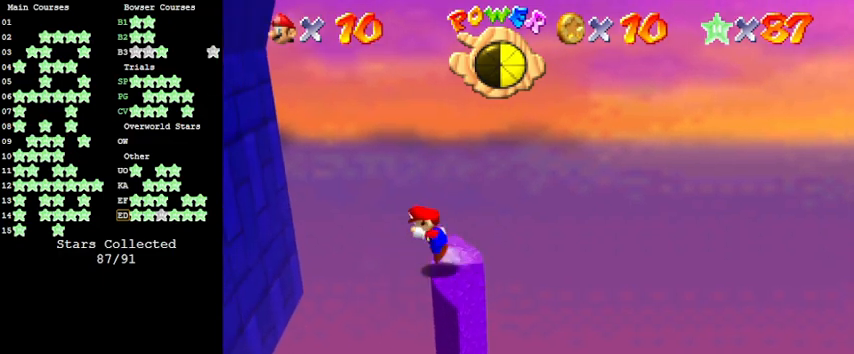
Gameplay with keyboard; each line is a JSON object with the keys held at the frame after it. "events" lists presses ("down") and releases ("up") of "a", "c", "ctrl", "d", "down", "left", "return", "right", "s", "shift", "up", "w", "x" and "y" between this image and that frame as [ms after this image, input, new state], when the widget could be followed in between. No other keys are recorded. Mouse input is not recorded.
{"keys": ["left", "shift", "y"], "events": [[33, "shift", "down"]]}
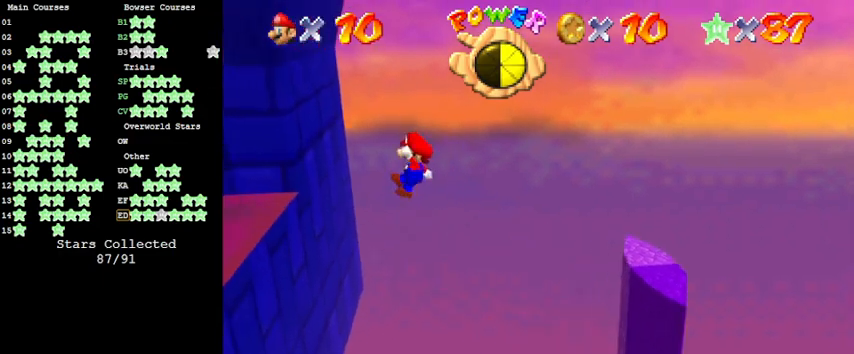
{"keys": ["left", "y"], "events": [[500, "shift", "up"]]}
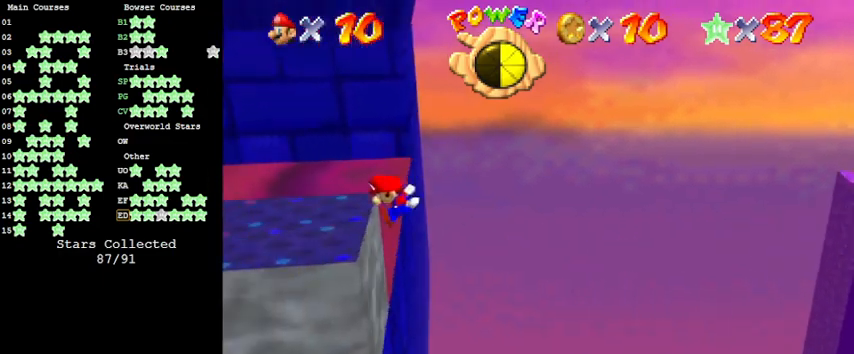
{"keys": [], "events": [[33, "y", "up"], [166, "shift", "down"], [333, "d", "down"], [333, "left", "up"], [333, "shift", "up"], [400, "d", "up"]]}
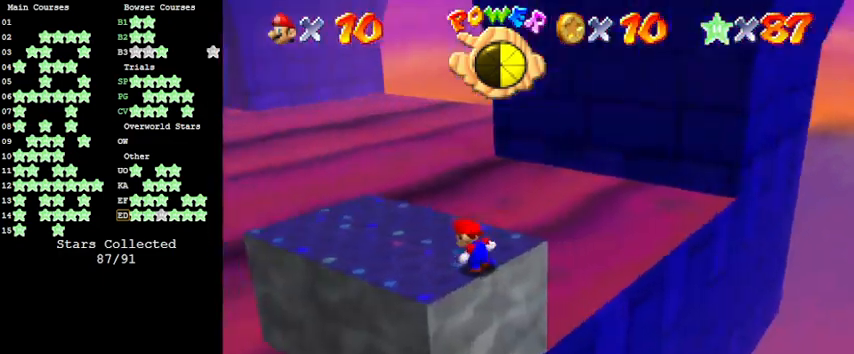
{"keys": [], "events": [[33, "d", "down"], [133, "d", "up"], [266, "d", "down"], [400, "d", "up"]]}
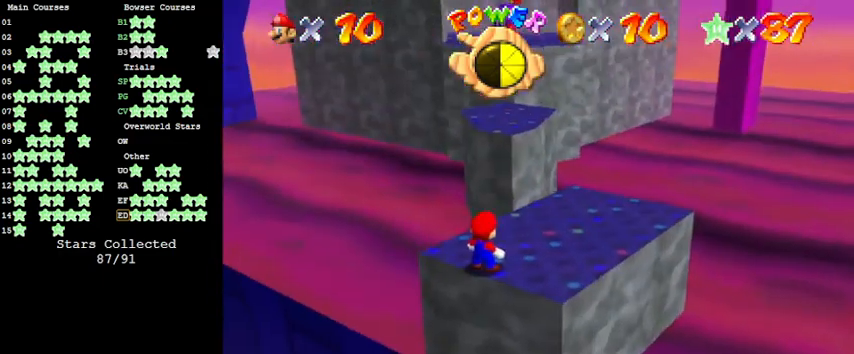
{"keys": ["right", "up"], "events": [[100, "right", "down"], [433, "up", "down"]]}
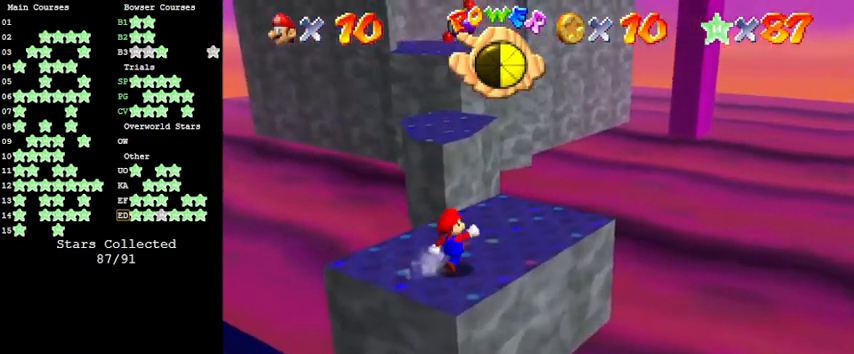
{"keys": ["shift", "up"], "events": [[200, "right", "up"], [500, "shift", "down"]]}
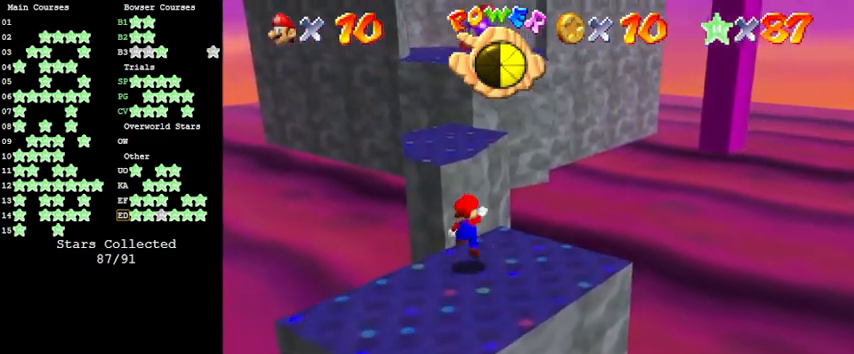
{"keys": ["down", "shift"], "events": [[366, "up", "up"], [466, "down", "down"]]}
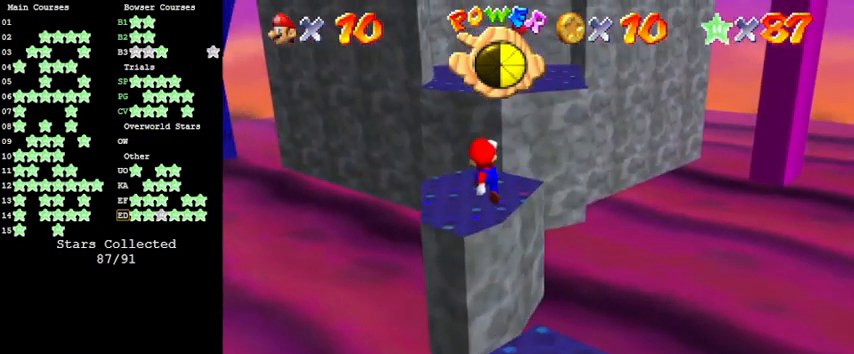
{"keys": ["right", "up"], "events": [[33, "left", "down"], [100, "down", "up"], [133, "ctrl", "down"], [133, "left", "up"], [233, "up", "down"], [266, "shift", "up"], [333, "ctrl", "up"], [433, "right", "down"]]}
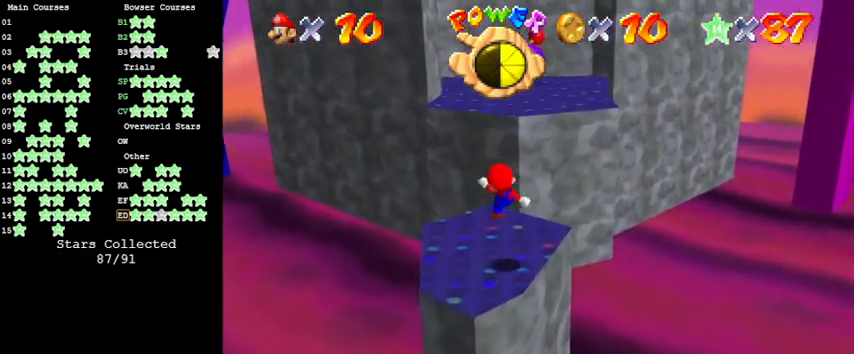
{"keys": ["right", "shift", "up"], "events": [[66, "right", "up"], [200, "shift", "down"], [433, "right", "down"]]}
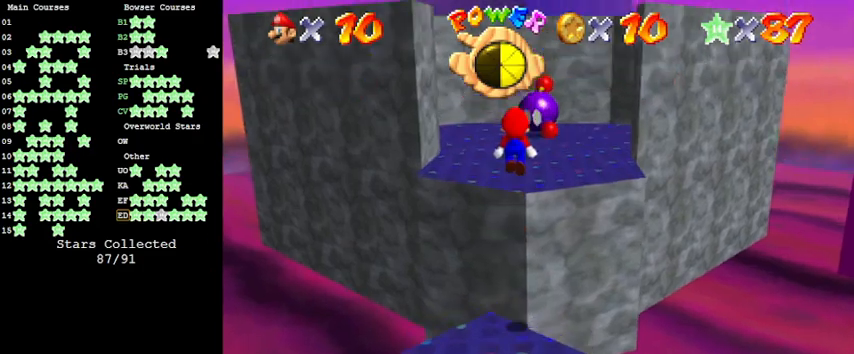
{"keys": ["ctrl", "shift", "up"], "events": [[100, "up", "up"], [200, "down", "down"], [333, "ctrl", "down"], [333, "down", "up"], [400, "right", "up"], [433, "up", "down"]]}
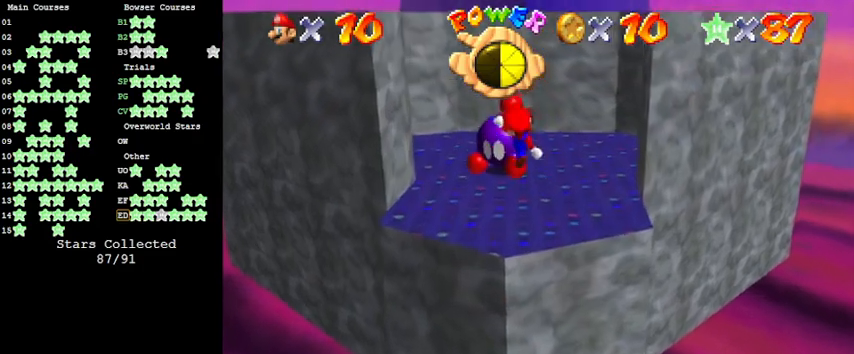
{"keys": ["right", "up"], "events": [[66, "ctrl", "up"], [66, "right", "down"], [133, "shift", "up"], [400, "d", "down"], [500, "d", "up"]]}
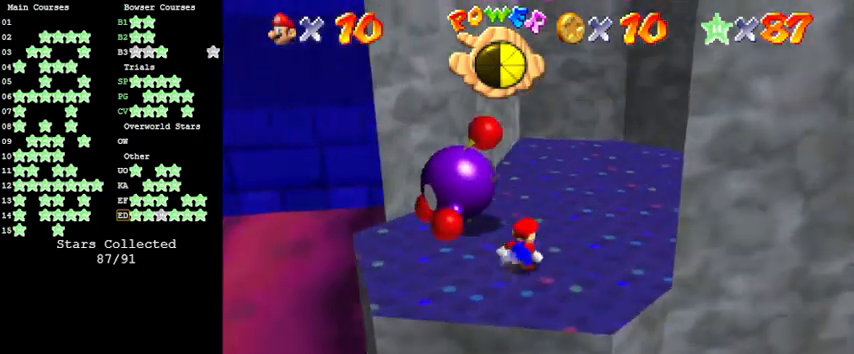
{"keys": ["right", "up"], "events": [[33, "right", "up"], [266, "ctrl", "down"], [366, "ctrl", "up"], [466, "right", "down"]]}
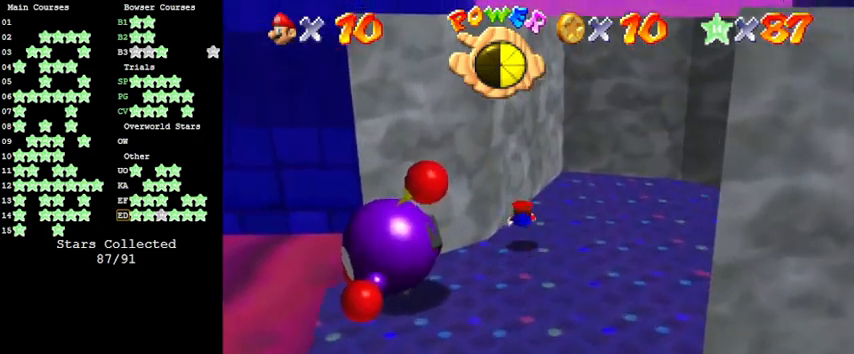
{"keys": ["right"], "events": [[200, "shift", "down"], [200, "up", "up"], [300, "shift", "up"]]}
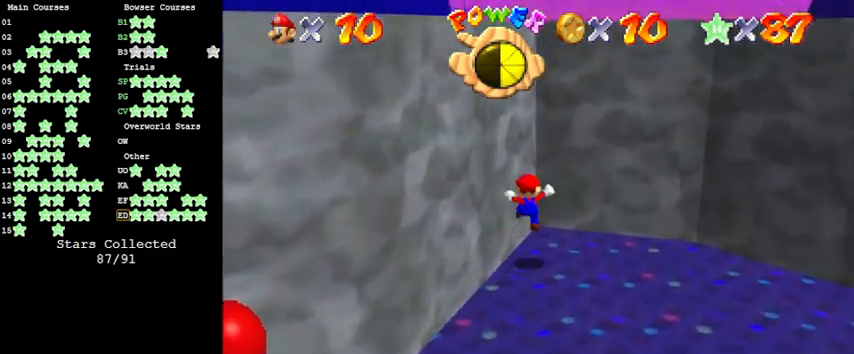
{"keys": ["shift"], "events": [[66, "down", "down"], [100, "right", "up"], [166, "left", "down"], [233, "shift", "down"], [366, "down", "up"], [366, "left", "up"]]}
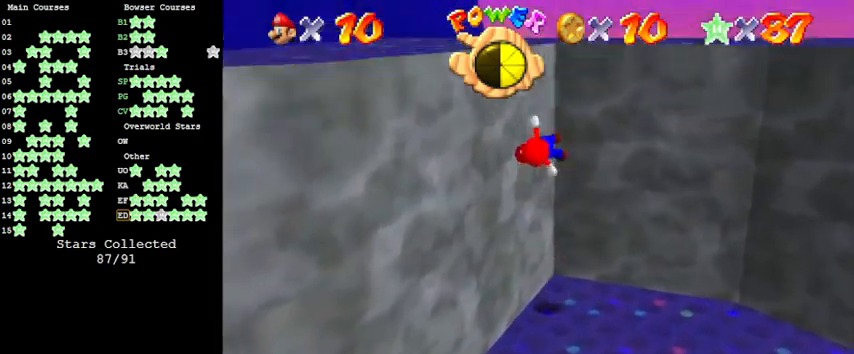
{"keys": ["left", "shift", "up"], "events": [[100, "up", "down"], [133, "left", "down"], [133, "shift", "up"], [333, "up", "up"], [366, "shift", "down"], [433, "shift", "up"], [500, "shift", "down"], [500, "up", "down"]]}
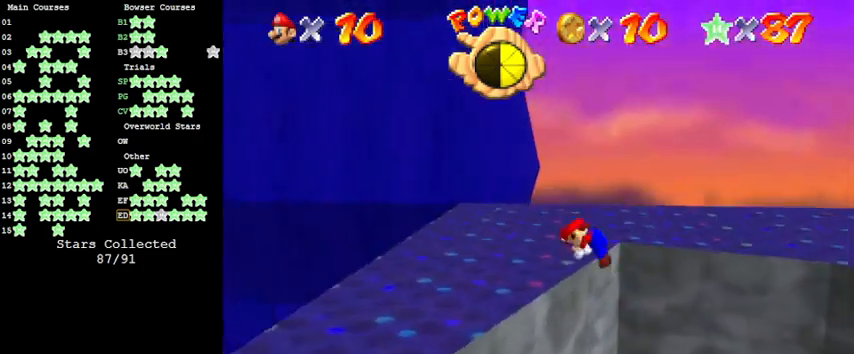
{"keys": ["a", "left", "up"], "events": [[166, "shift", "up"], [200, "a", "down"], [333, "a", "up"], [433, "a", "down"]]}
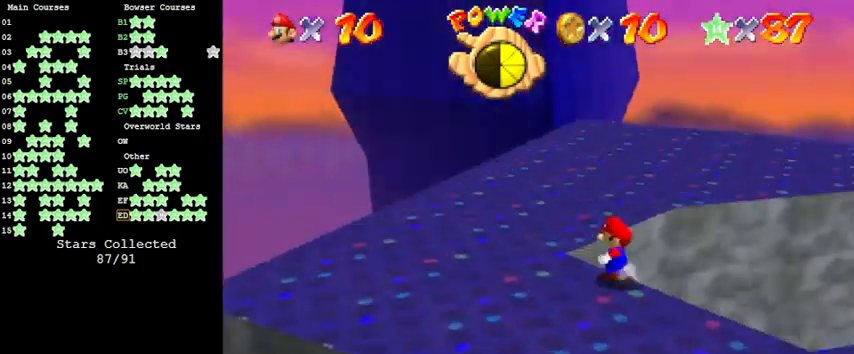
{"keys": ["left", "up"], "events": [[33, "a", "up"], [66, "up", "up"], [300, "up", "down"]]}
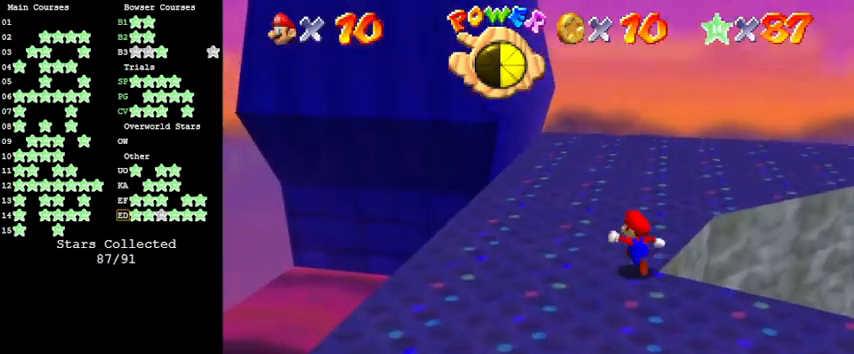
{"keys": ["left", "up"], "events": [[33, "left", "up"], [133, "a", "down"], [233, "a", "up"], [266, "left", "down"], [300, "a", "down"], [466, "a", "up"]]}
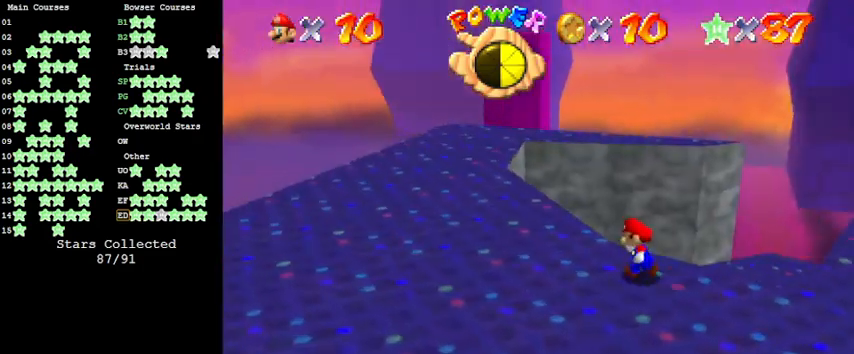
{"keys": ["left", "up"], "events": [[100, "w", "down"], [200, "up", "up"], [233, "w", "up"], [366, "up", "down"]]}
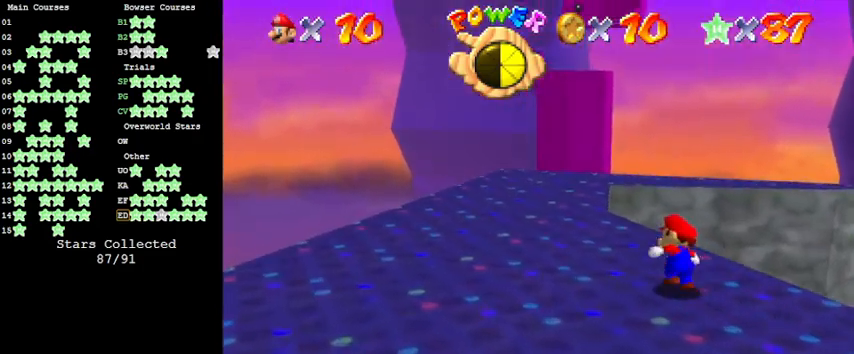
{"keys": ["left"], "events": [[100, "s", "down"], [300, "a", "down"], [300, "s", "up"], [366, "a", "up"], [366, "up", "up"]]}
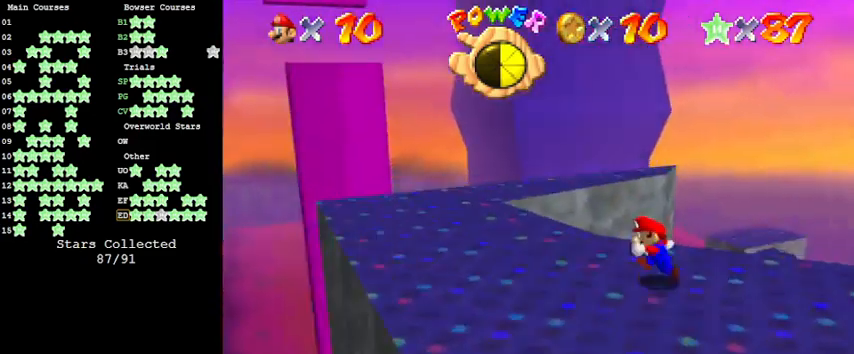
{"keys": ["left"], "events": [[200, "a", "down"], [333, "a", "up"], [333, "down", "down"], [500, "down", "up"]]}
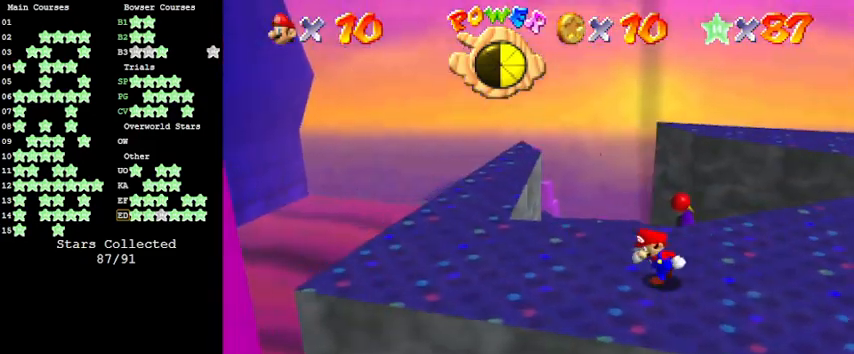
{"keys": ["down", "left"], "events": [[266, "shift", "down"], [366, "down", "down"], [366, "shift", "up"]]}
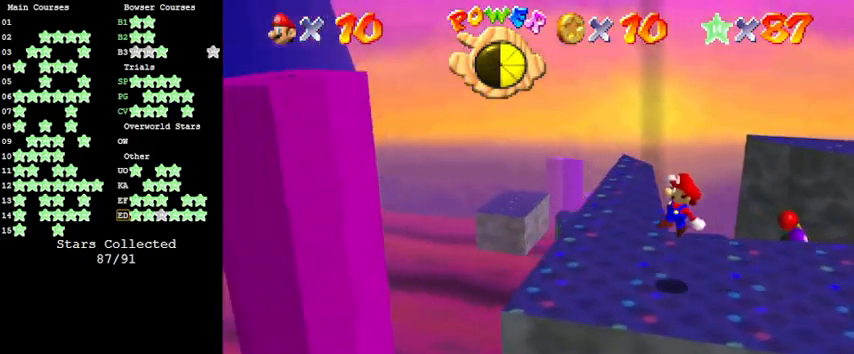
{"keys": ["left", "shift"], "events": [[66, "down", "up"], [333, "shift", "down"]]}
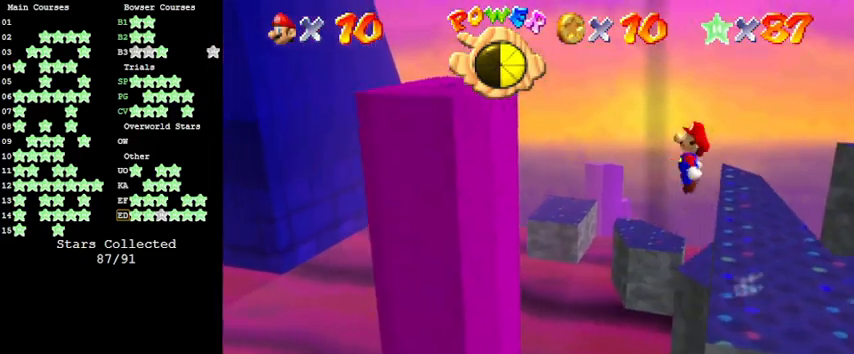
{"keys": [], "events": [[400, "left", "up"], [400, "right", "down"], [400, "shift", "up"], [466, "right", "up"]]}
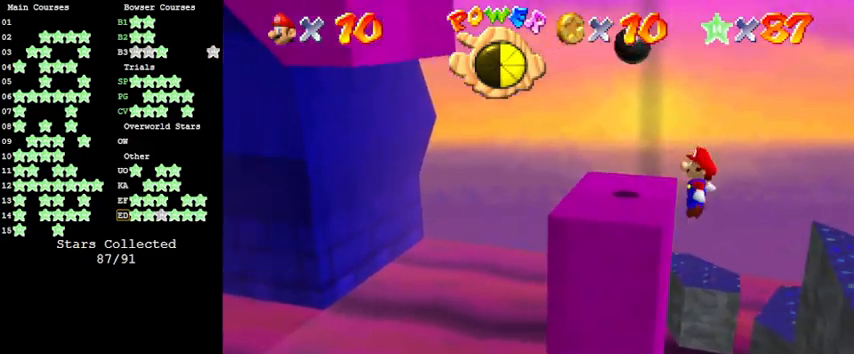
{"keys": [], "events": []}
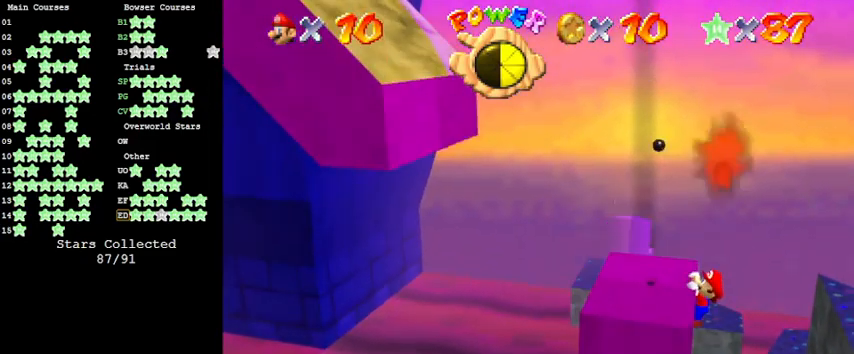
{"keys": [], "events": [[266, "shift", "down"], [400, "shift", "up"]]}
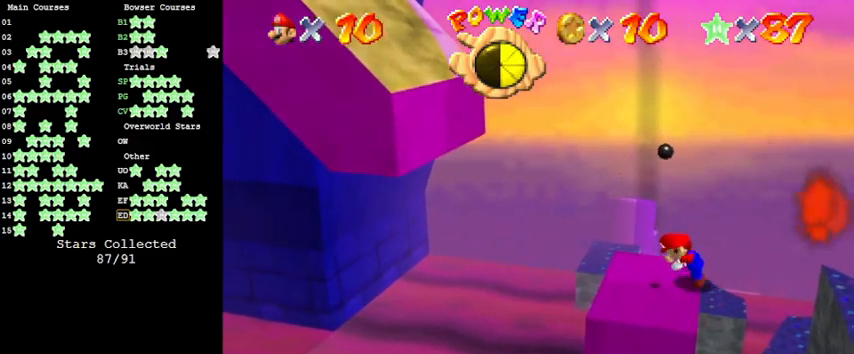
{"keys": ["left", "up"], "events": [[66, "d", "down"], [133, "d", "up"], [233, "d", "down"], [333, "d", "up"], [466, "left", "down"], [466, "up", "down"]]}
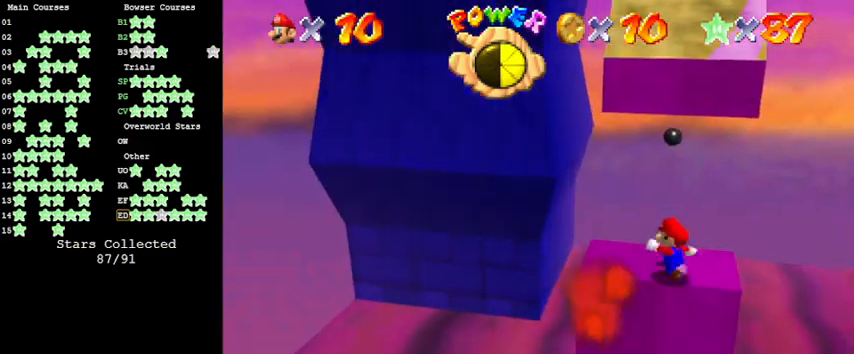
{"keys": ["up"], "events": [[100, "left", "up"], [100, "up", "up"], [300, "up", "down"]]}
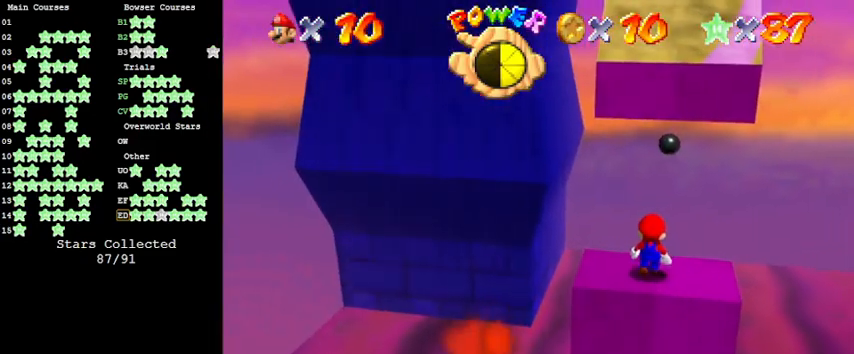
{"keys": ["down", "right"], "events": [[33, "up", "up"], [266, "right", "down"], [400, "down", "down"]]}